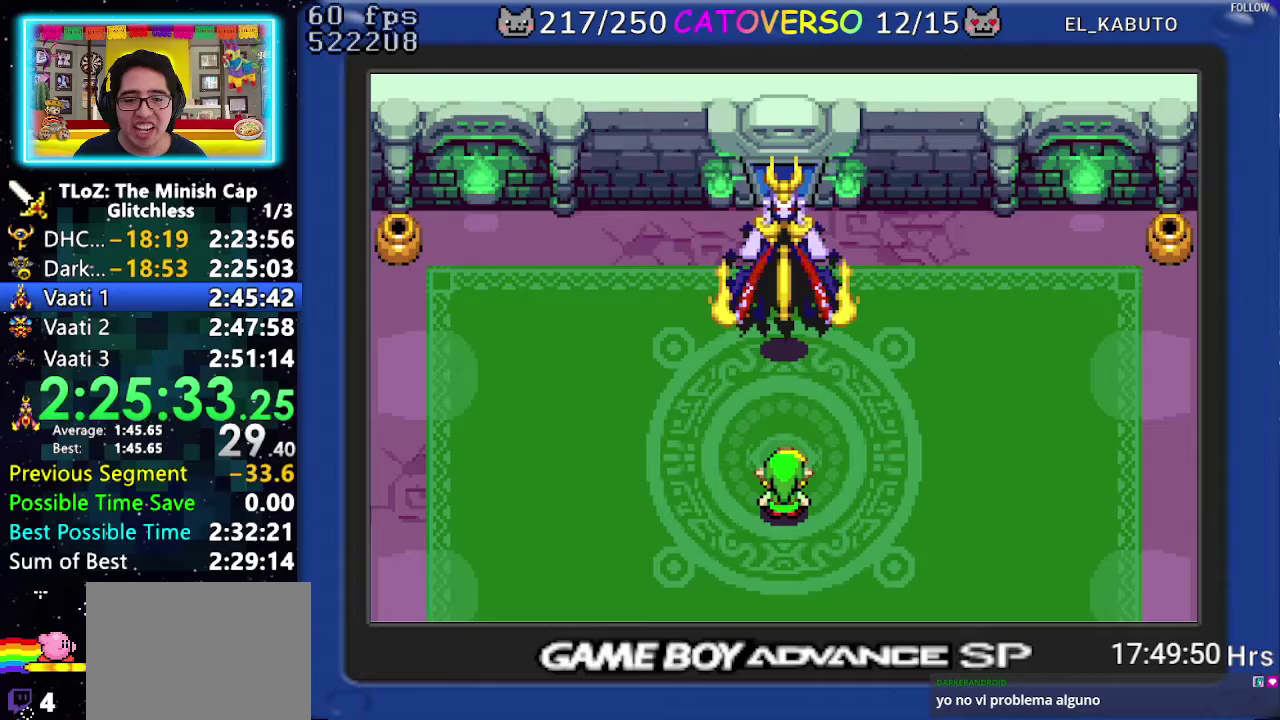
Gameplay with a controller (Nintendo layout); each line is a JSON object with the inputs held at the frame after it. "events" lists button and stick changes between this image and that frame as [ms after this image, input, new state], when the widget could be followed in between. Not read: A L3 R3.
{"buttons": ["B"], "events": [[17, "B", "down"], [117, "B", "up"], [183, "B", "down"], [267, "B", "up"], [333, "B", "down"], [417, "B", "up"], [483, "B", "down"]]}
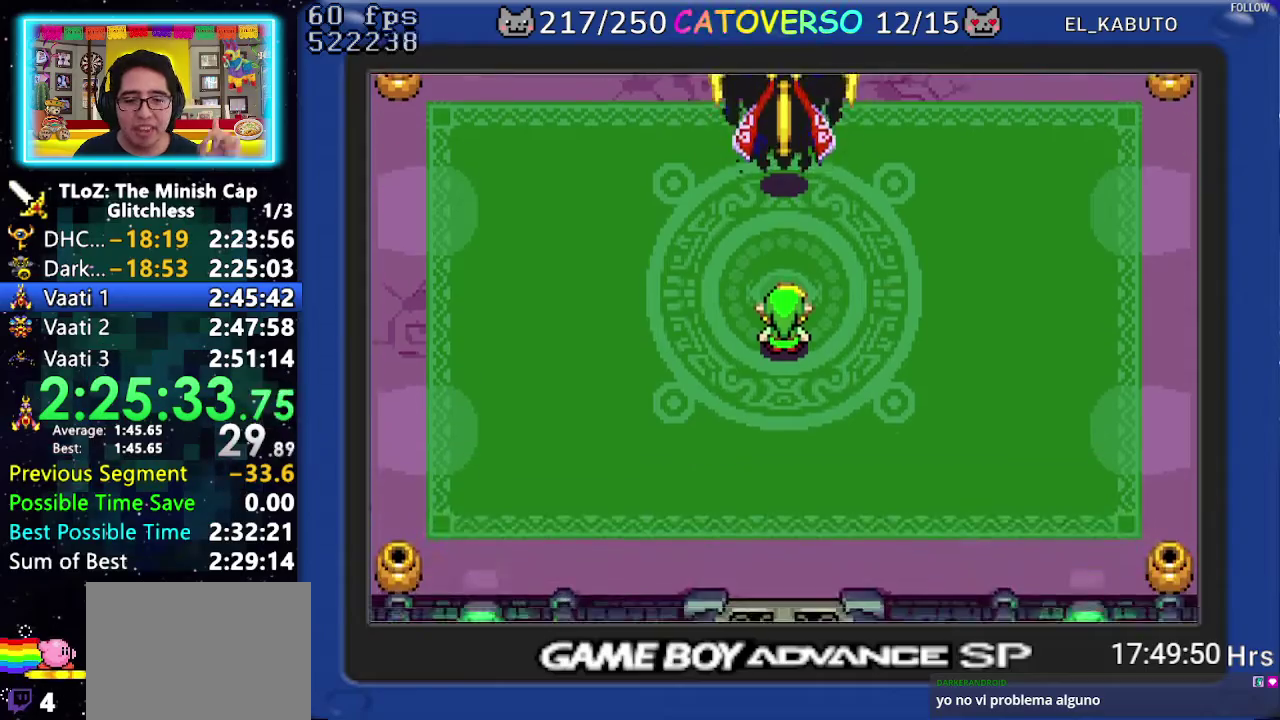
{"buttons": ["B"], "events": [[83, "B", "up"], [133, "B", "down"], [367, "B", "up"], [417, "B", "down"]]}
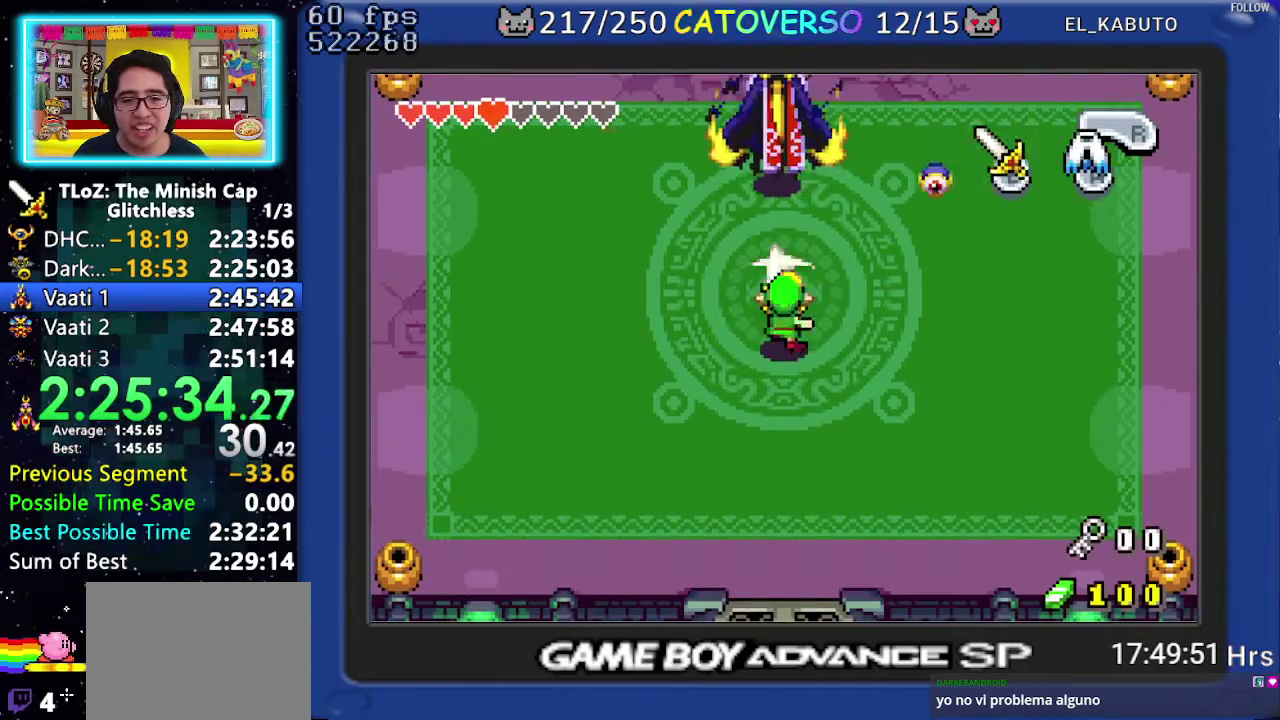
{"buttons": ["DPAD_UP"], "events": [[17, "B", "up"], [67, "B", "down"], [150, "B", "up"], [217, "B", "down"], [283, "B", "up"], [333, "B", "down"], [367, "DPAD_UP", "down"], [417, "B", "up"]]}
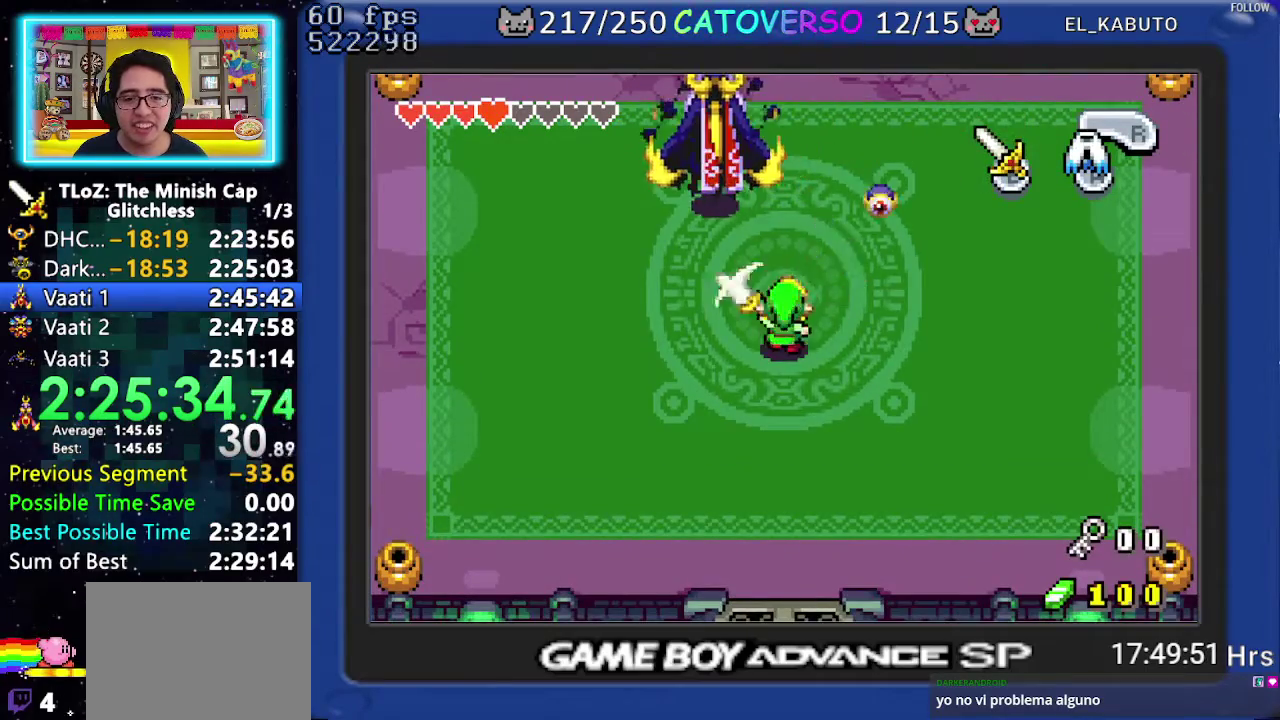
{"buttons": ["DPAD_UP", "DPAD_LEFT"], "events": [[33, "B", "down"], [150, "B", "up"], [433, "DPAD_LEFT", "down"]]}
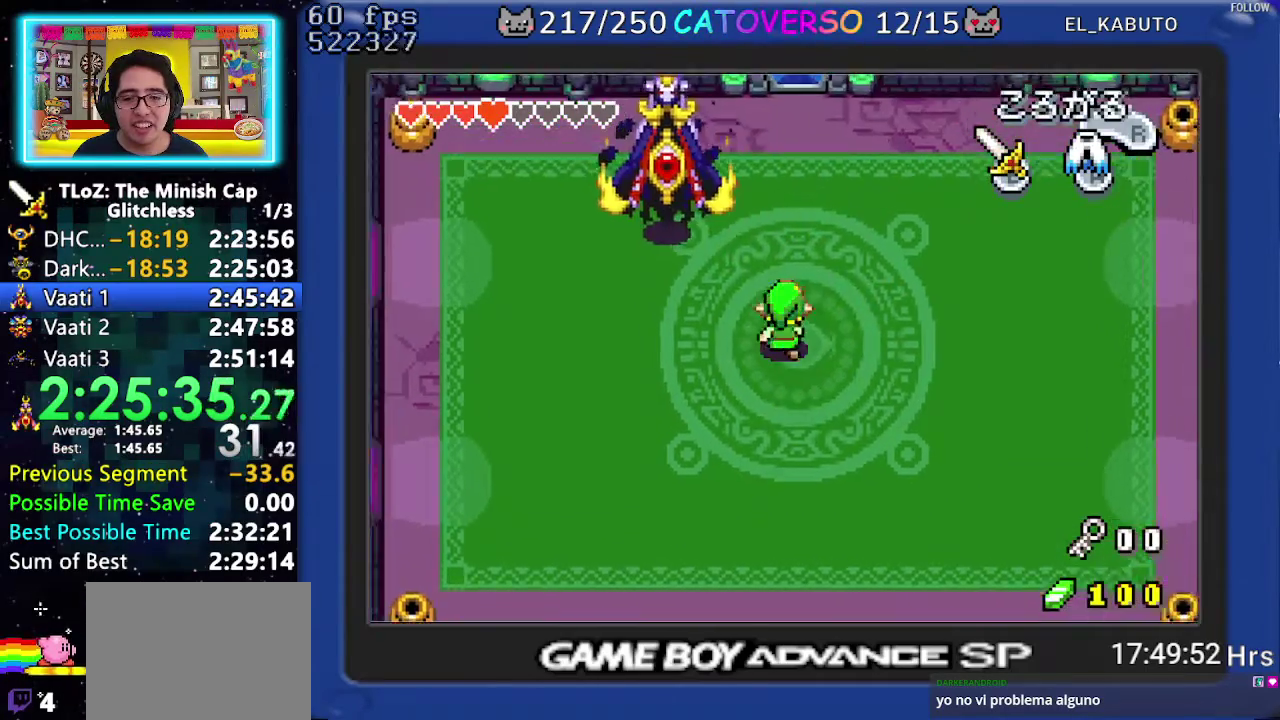
{"buttons": ["DPAD_LEFT"], "events": [[483, "DPAD_UP", "up"]]}
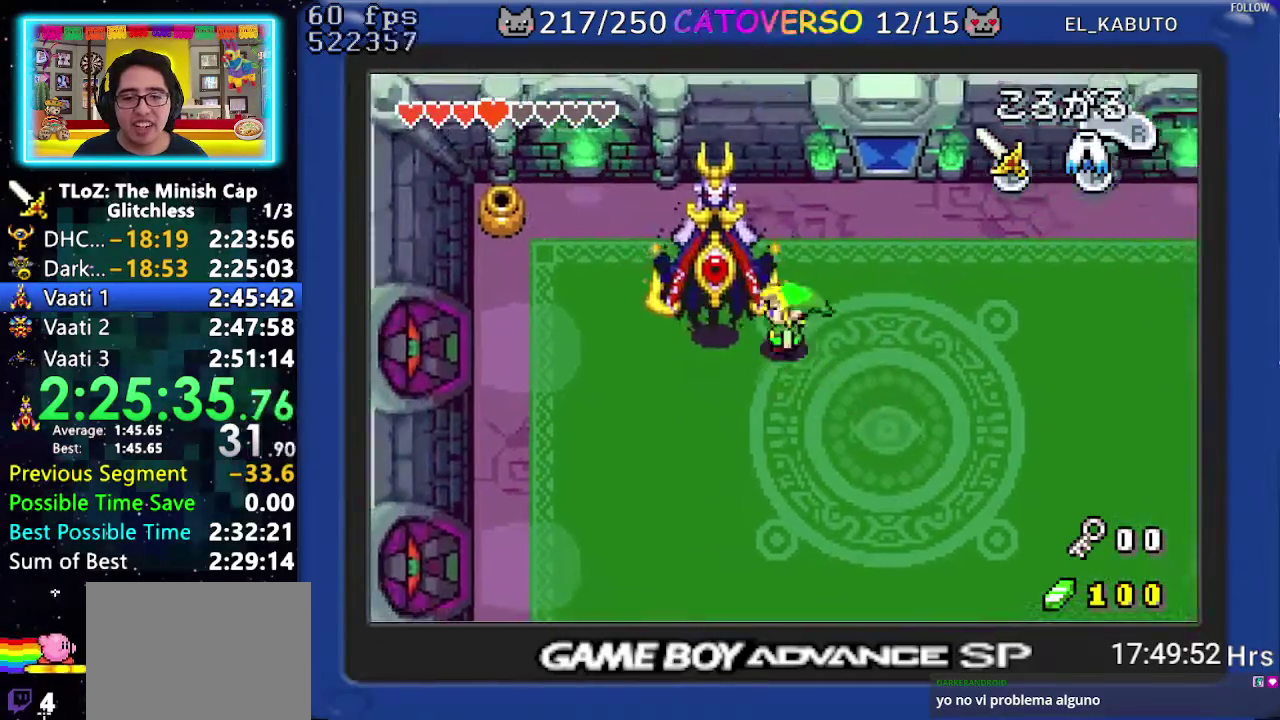
{"buttons": [], "events": [[17, "B", "down"], [217, "B", "up"], [267, "B", "down"], [300, "DPAD_LEFT", "up"], [483, "B", "up"]]}
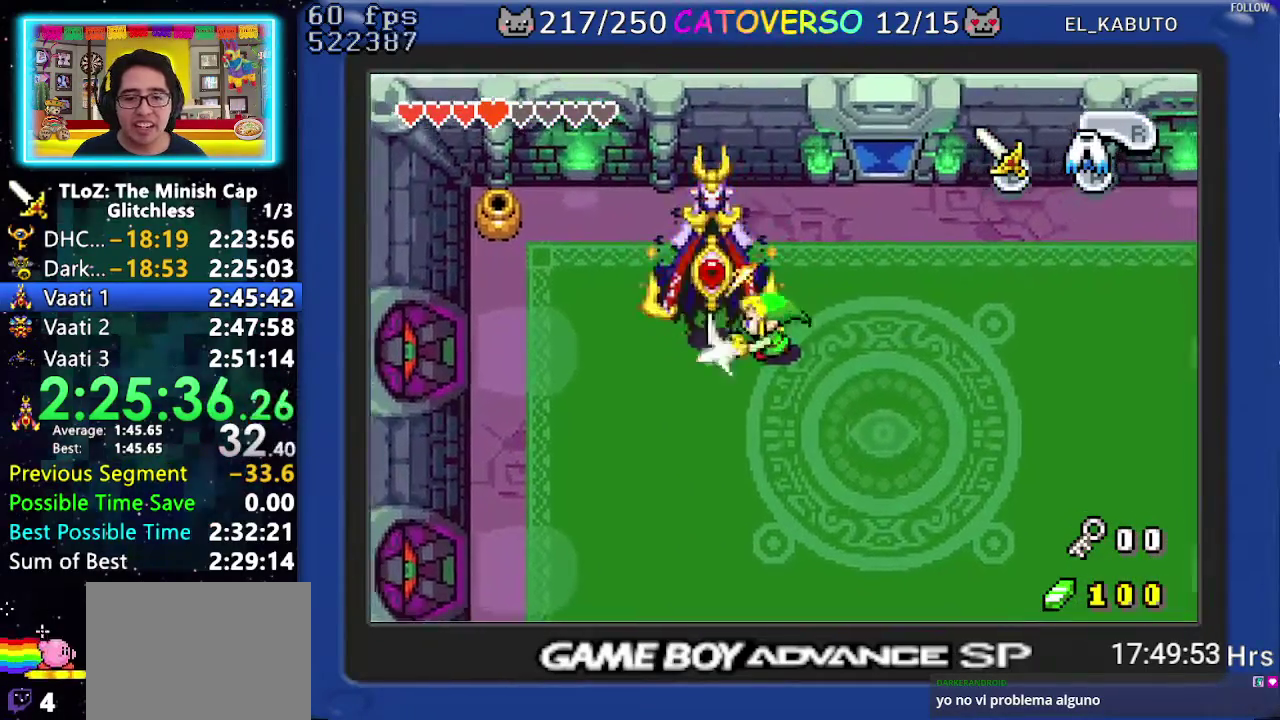
{"buttons": ["B"], "events": [[33, "B", "down"], [117, "B", "up"], [183, "B", "down"], [267, "B", "up"], [317, "B", "down"]]}
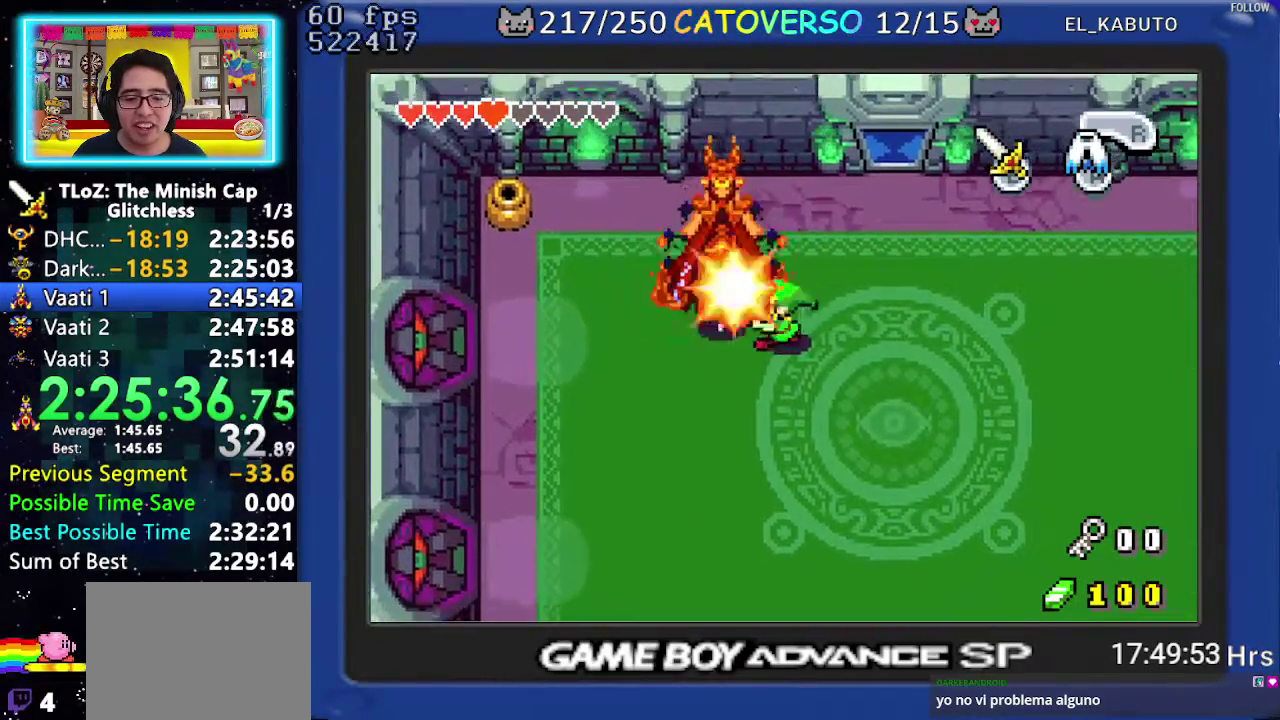
{"buttons": ["B"], "events": [[283, "B", "up"], [350, "B", "down"], [450, "B", "up"], [500, "B", "down"]]}
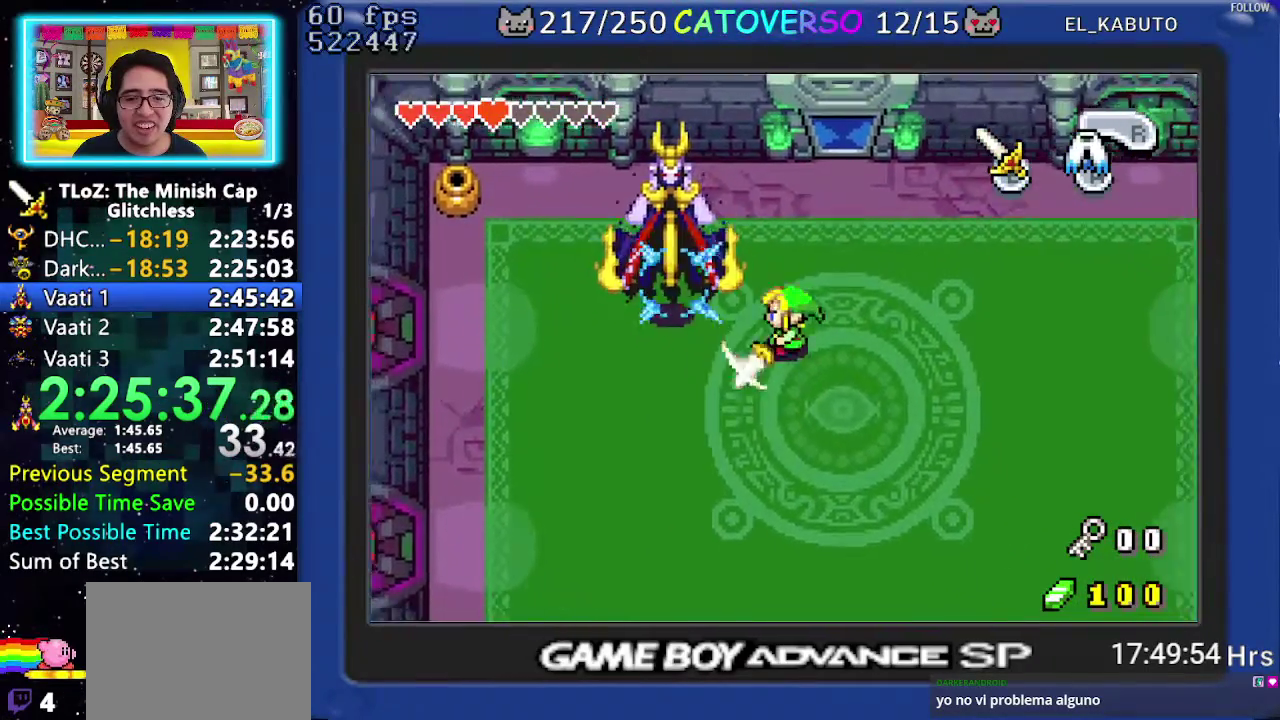
{"buttons": [], "events": [[117, "B", "up"], [250, "START", "down"], [333, "START", "up"]]}
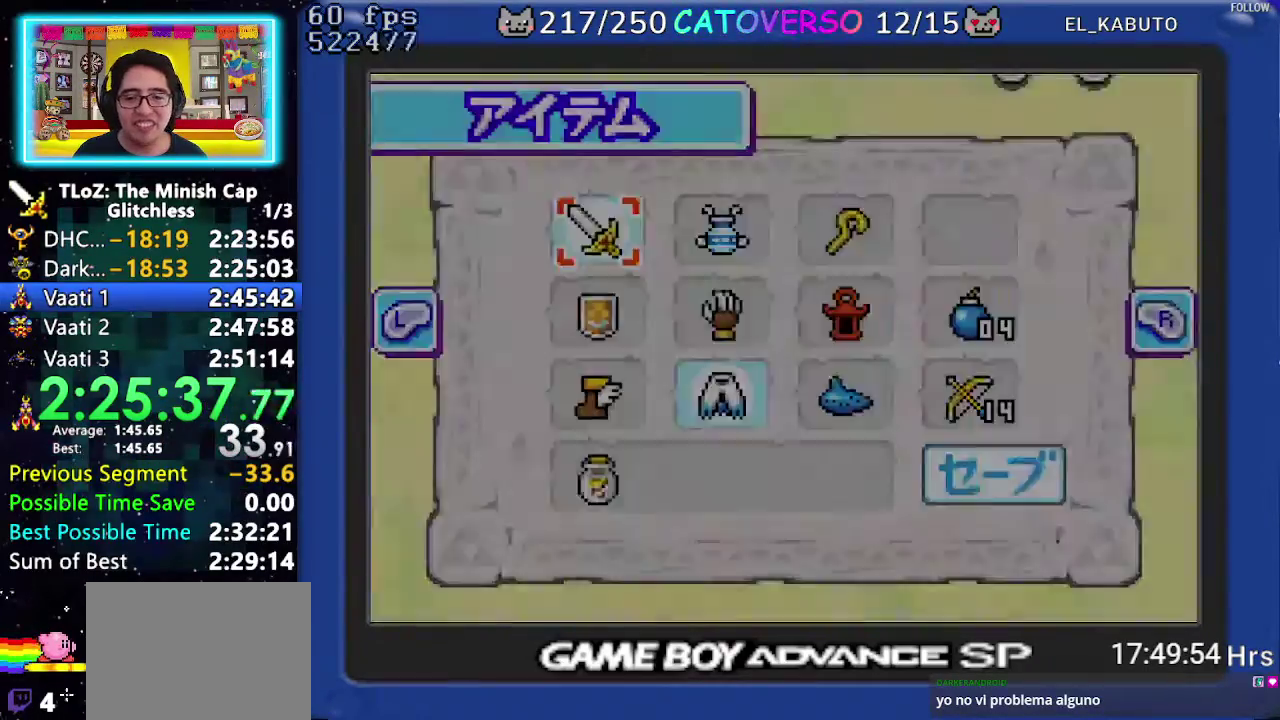
{"buttons": [], "events": [[283, "DPAD_UP", "down"], [333, "DPAD_UP", "up"], [383, "DPAD_RIGHT", "down"], [500, "DPAD_RIGHT", "up"]]}
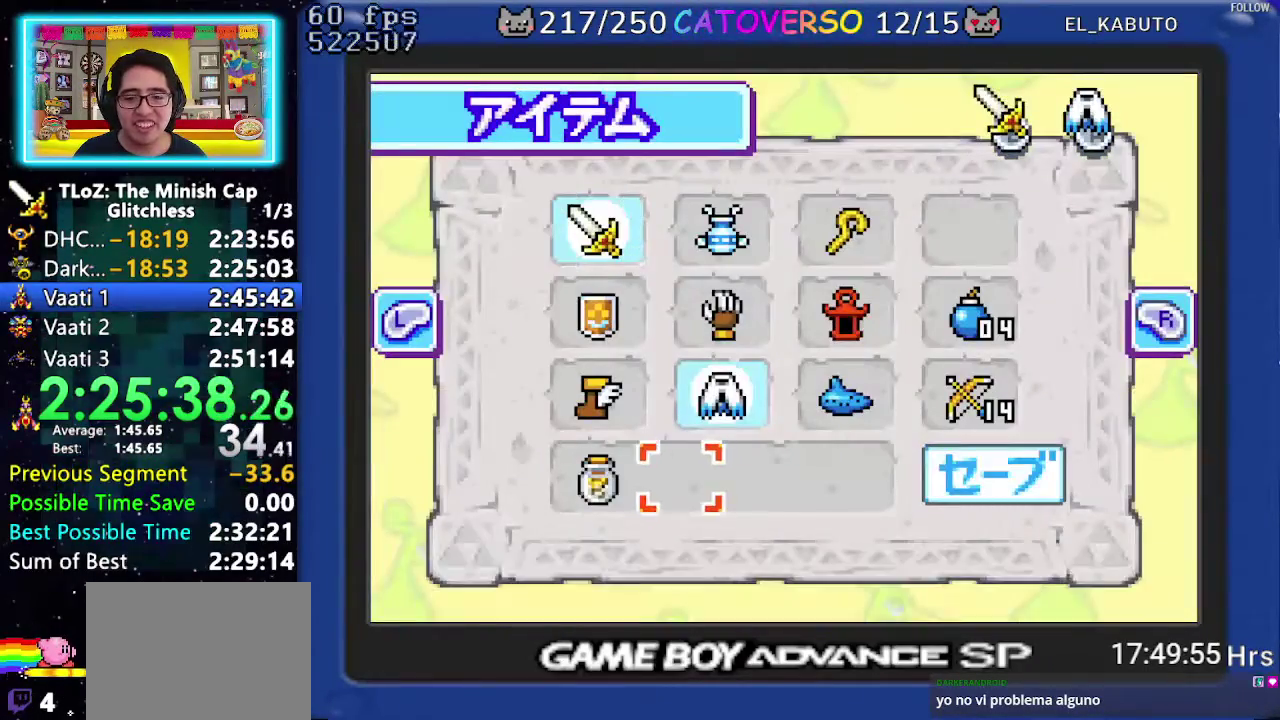
{"buttons": ["START"], "events": [[133, "DPAD_DOWN", "down"], [233, "DPAD_DOWN", "up"], [483, "START", "down"]]}
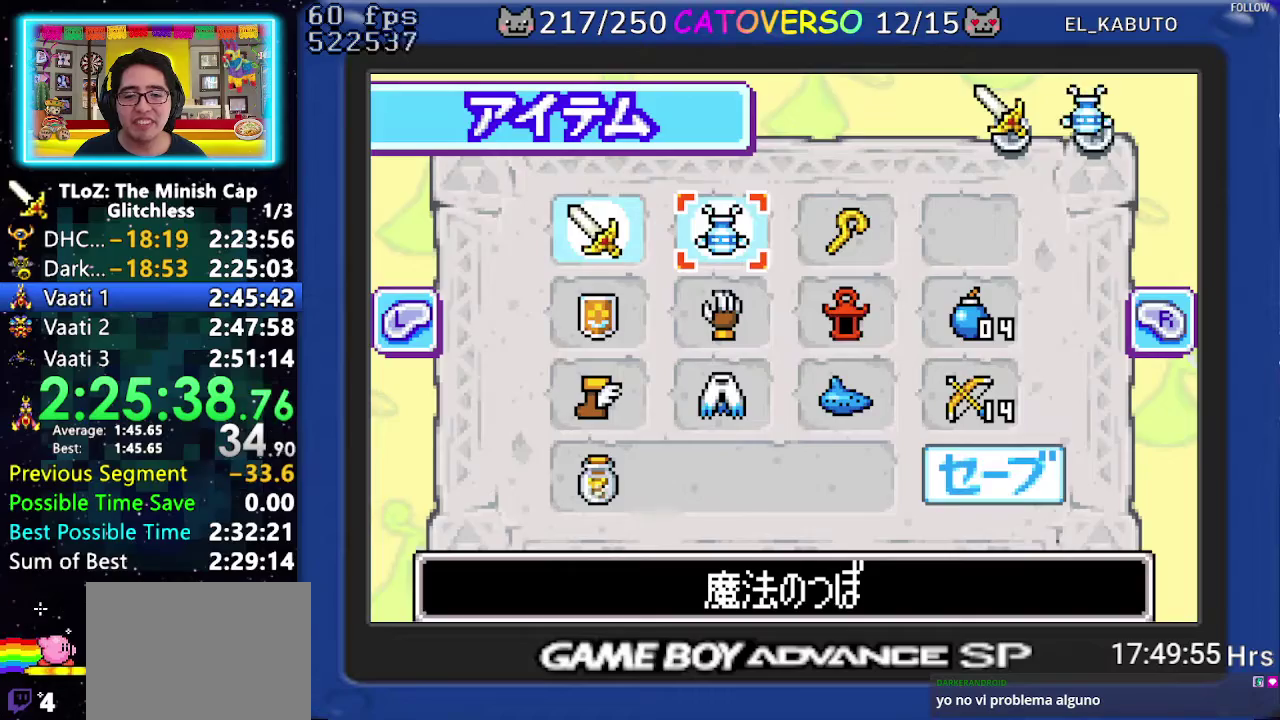
{"buttons": [], "events": [[67, "START", "up"], [300, "DPAD_UP", "down"], [400, "DPAD_UP", "up"]]}
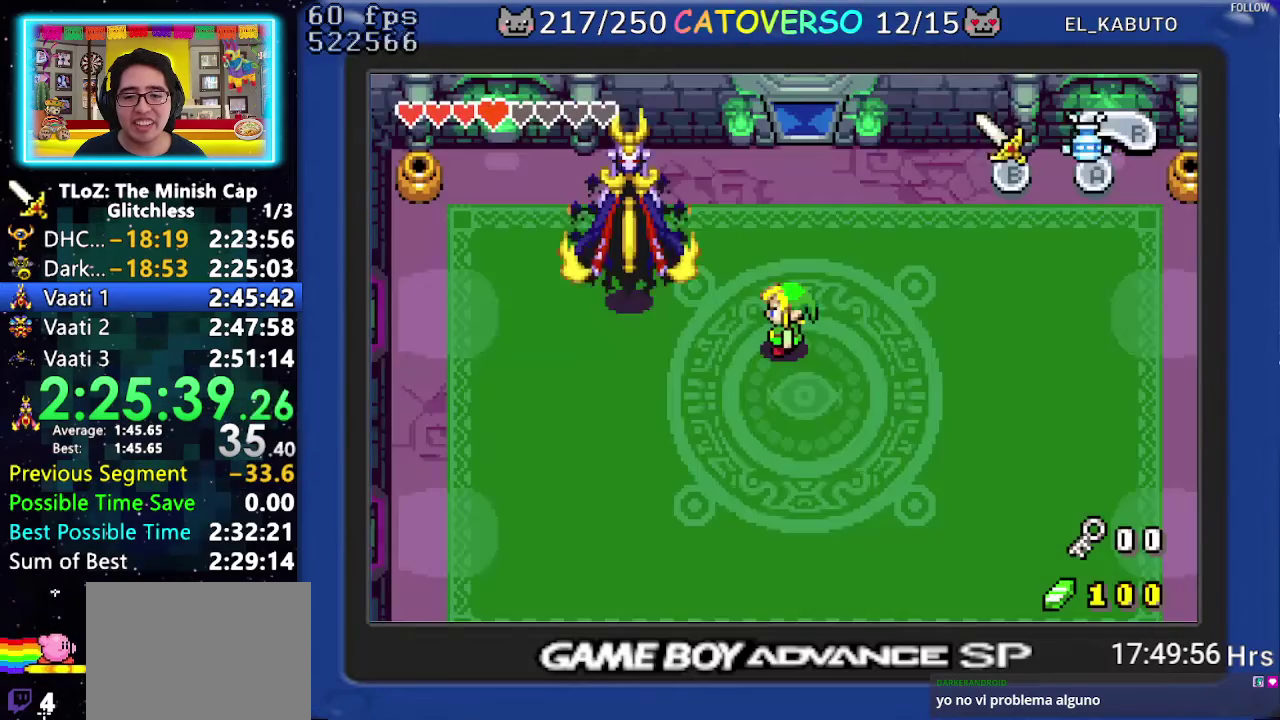
{"buttons": ["DPAD_UP", "DPAD_LEFT"], "events": [[183, "DPAD_UP", "down"], [450, "DPAD_LEFT", "down"]]}
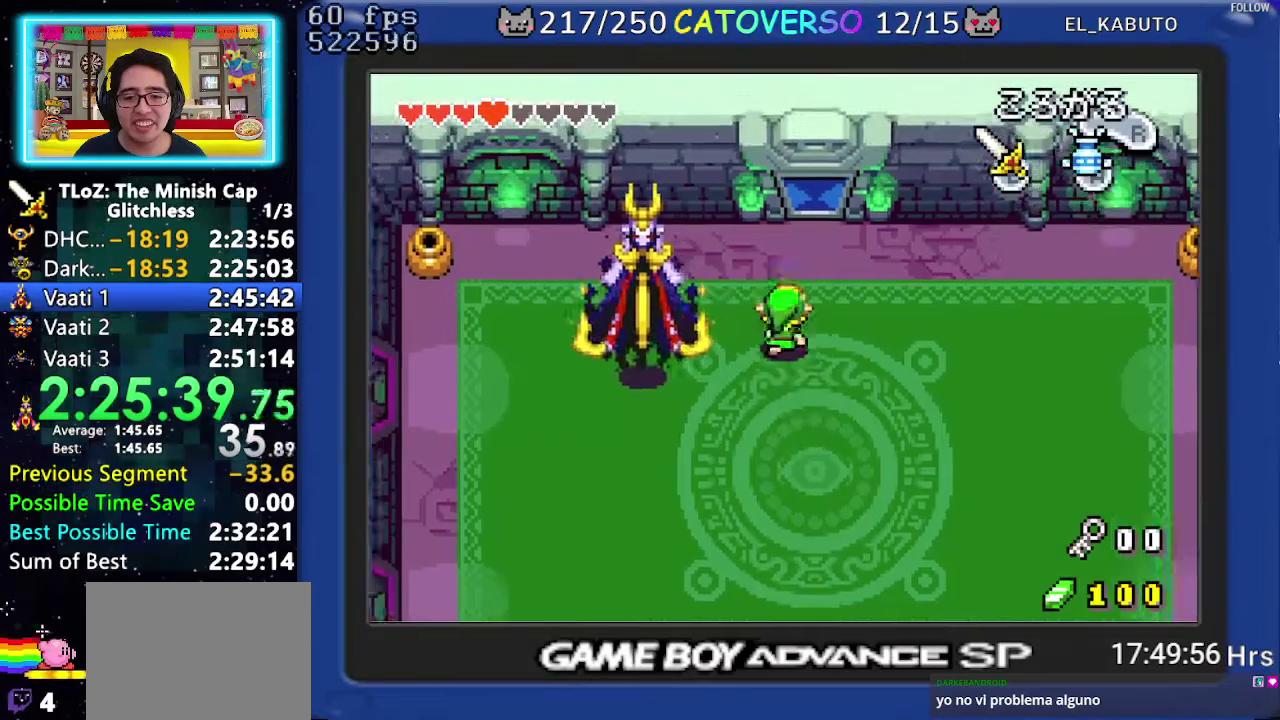
{"buttons": ["DPAD_LEFT"], "events": [[383, "DPAD_UP", "up"]]}
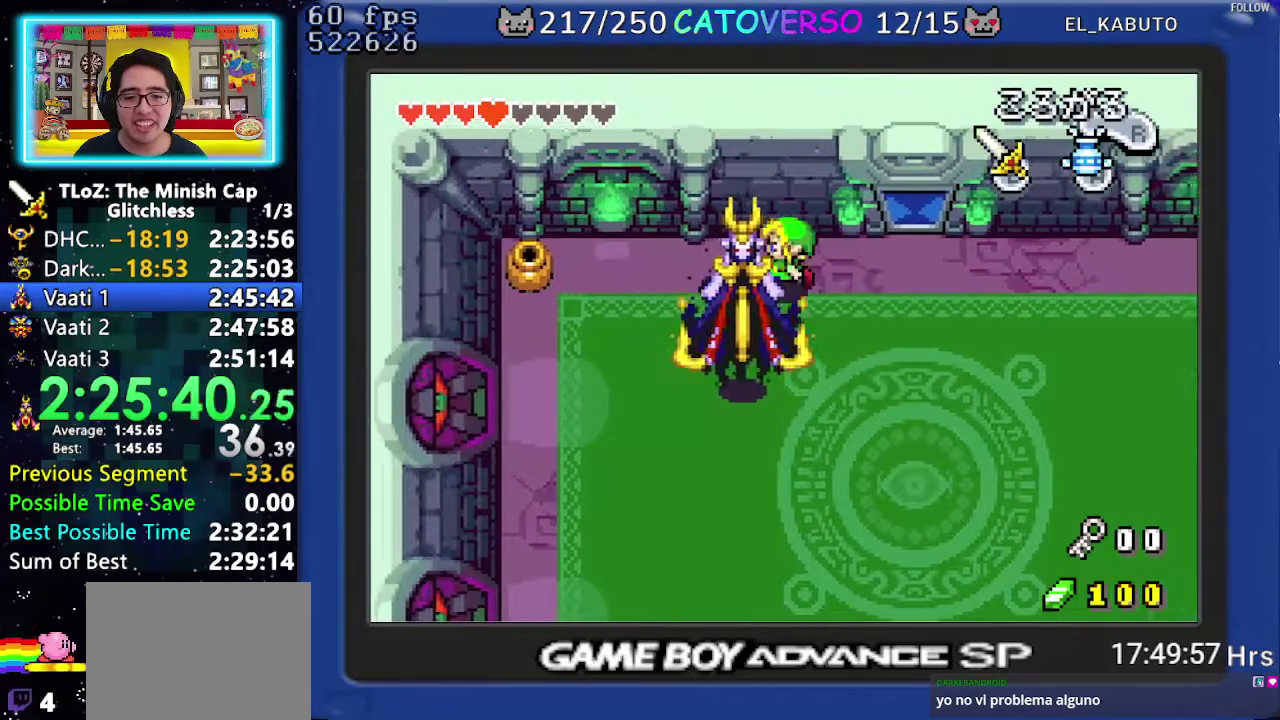
{"buttons": [], "events": [[233, "DPAD_DOWN", "down"], [400, "DPAD_DOWN", "up"], [450, "DPAD_LEFT", "up"]]}
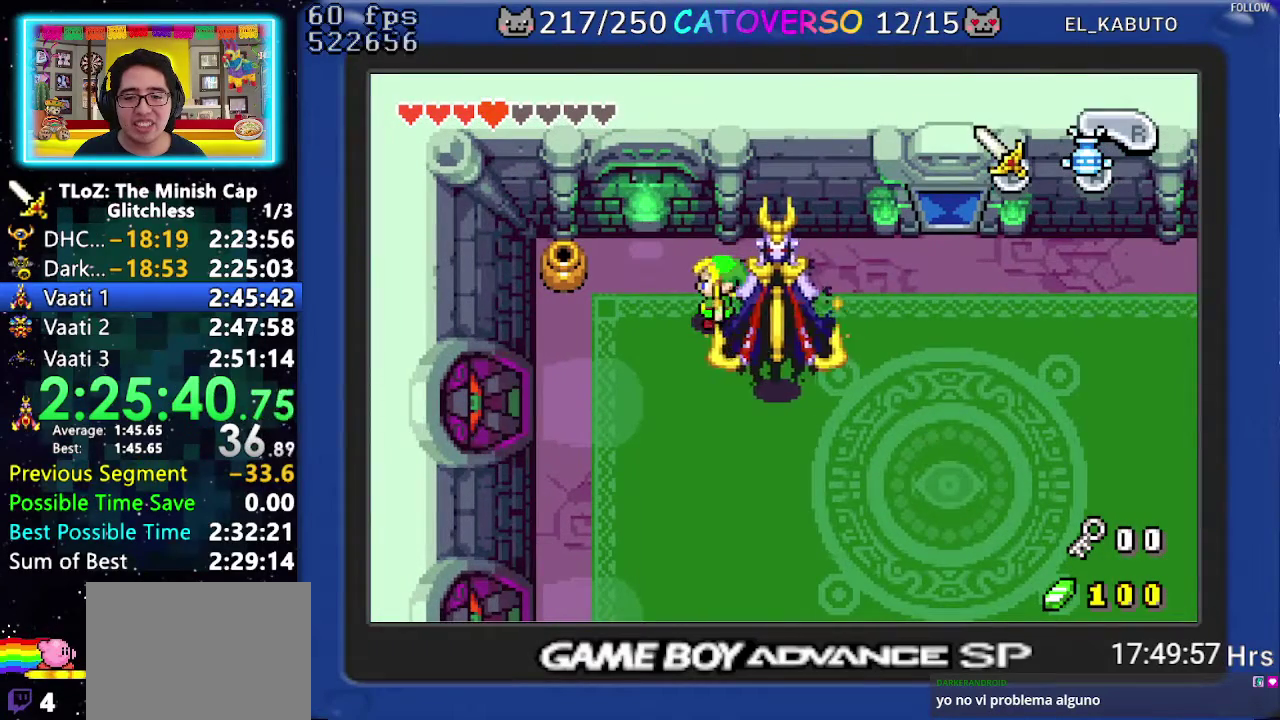
{"buttons": ["DPAD_LEFT"], "events": [[433, "DPAD_LEFT", "down"]]}
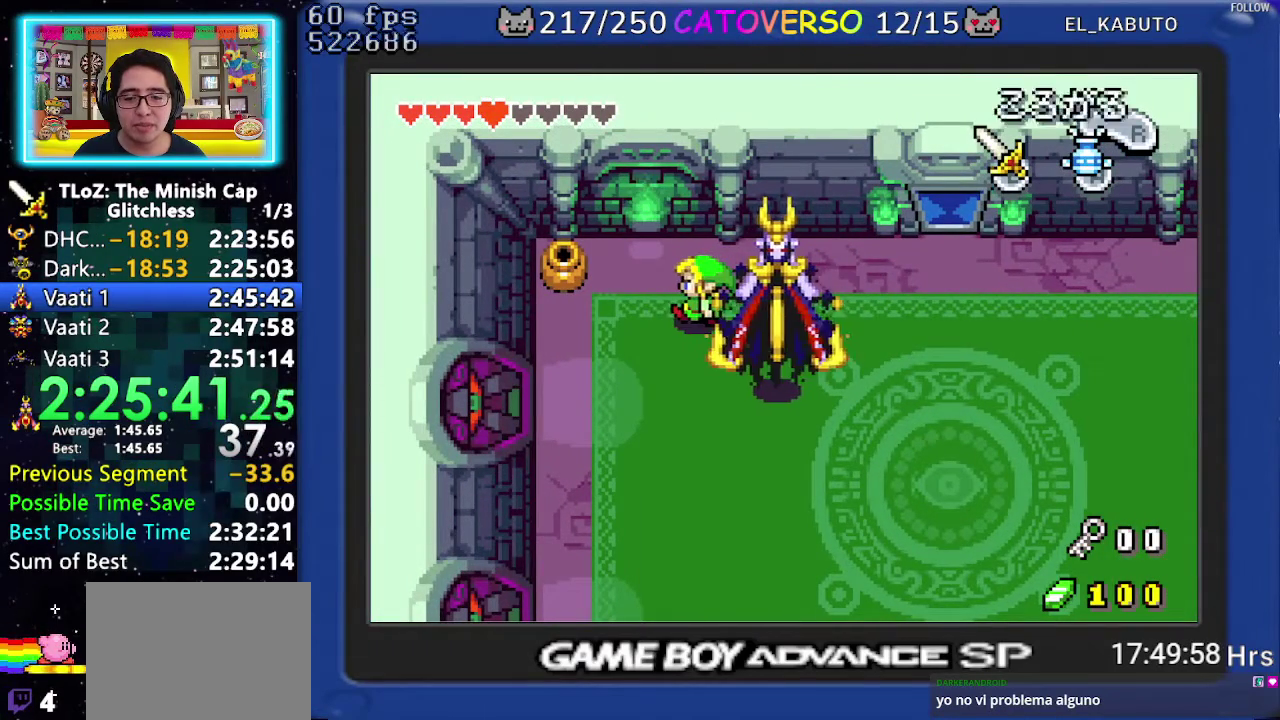
{"buttons": [], "events": [[33, "DPAD_LEFT", "up"]]}
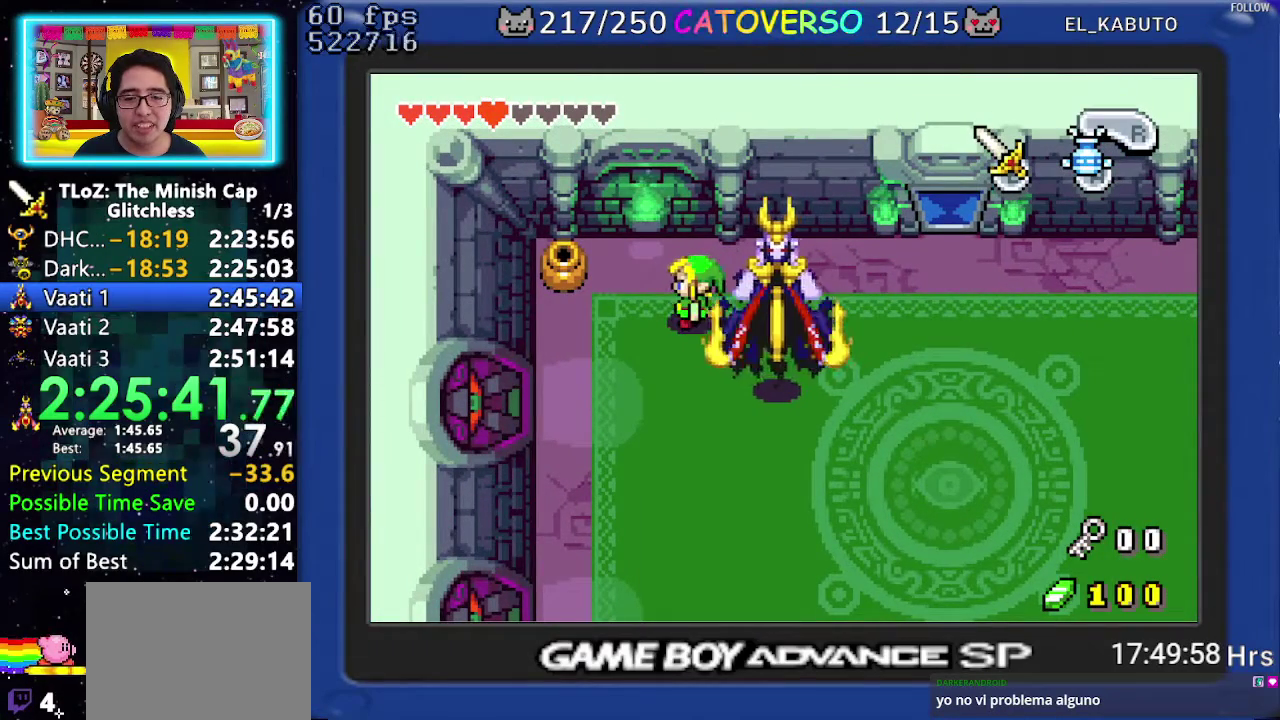
{"buttons": [], "events": []}
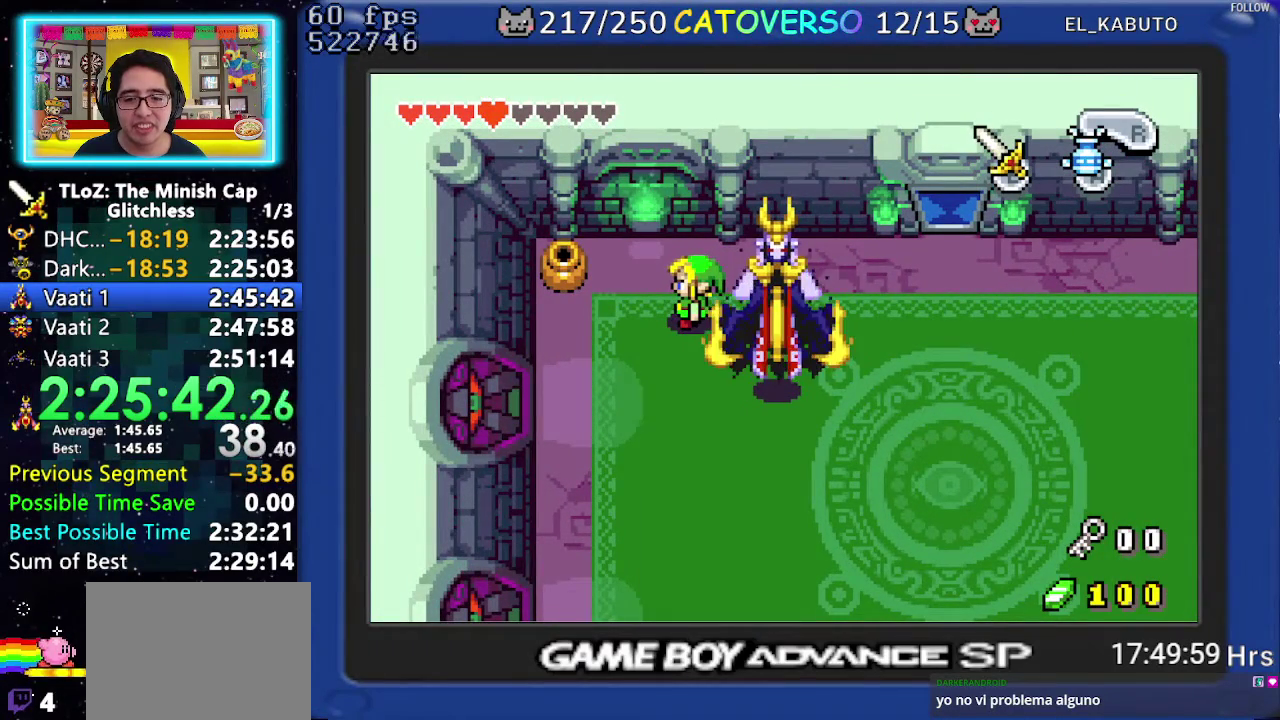
{"buttons": [], "events": []}
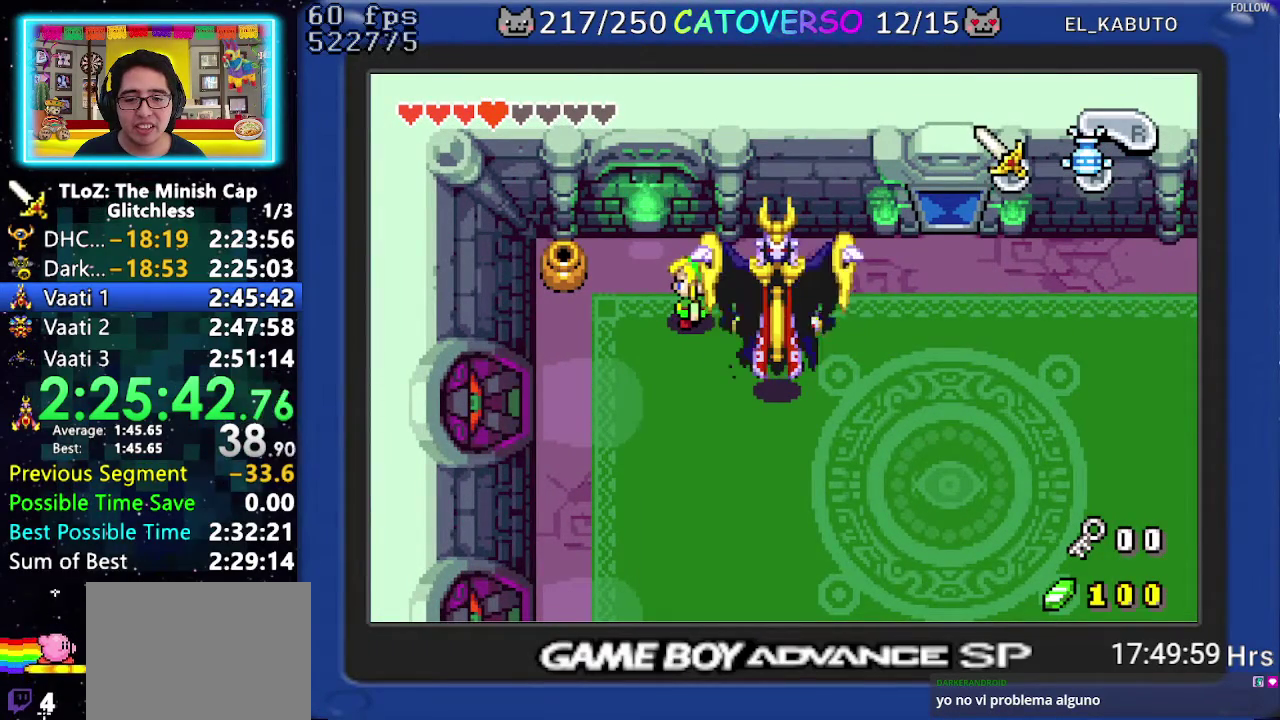
{"buttons": ["B"], "events": [[333, "B", "down"], [417, "B", "up"], [483, "B", "down"]]}
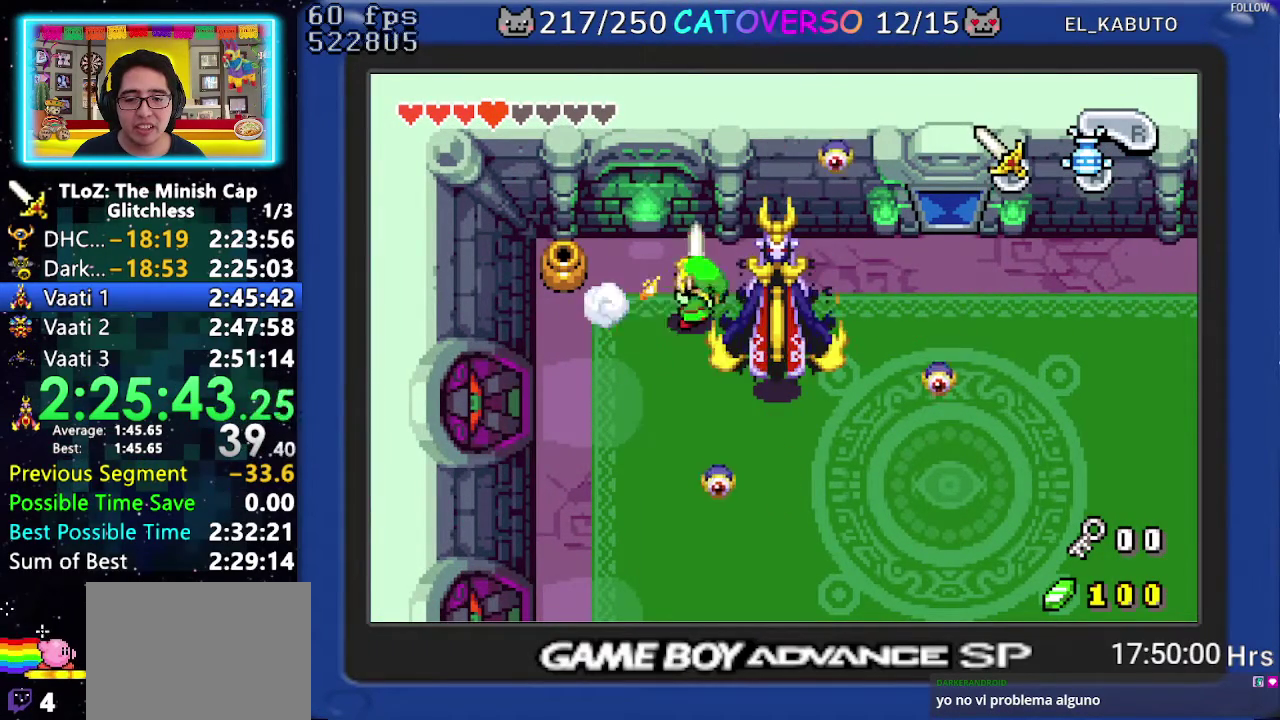
{"buttons": [], "events": [[50, "B", "up"], [100, "B", "down"], [450, "B", "up"]]}
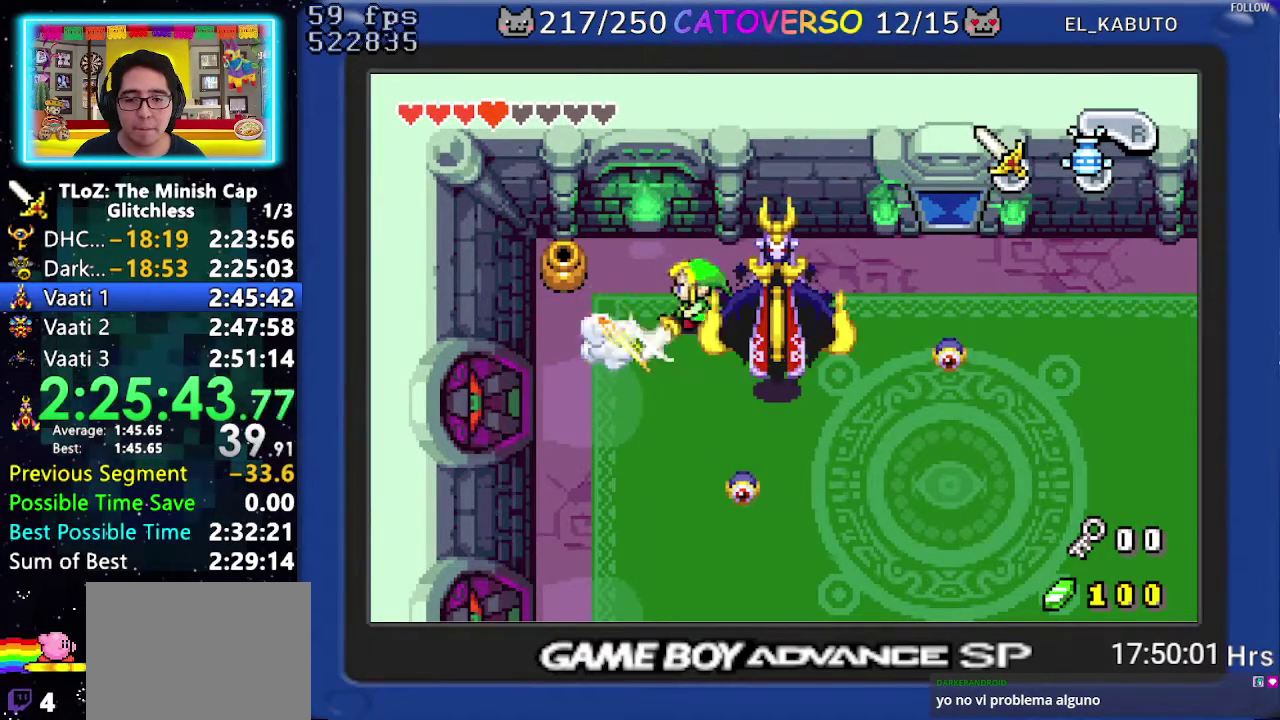
{"buttons": ["DPAD_DOWN", "DPAD_RIGHT"], "events": [[100, "DPAD_DOWN", "down"], [367, "DPAD_RIGHT", "down"]]}
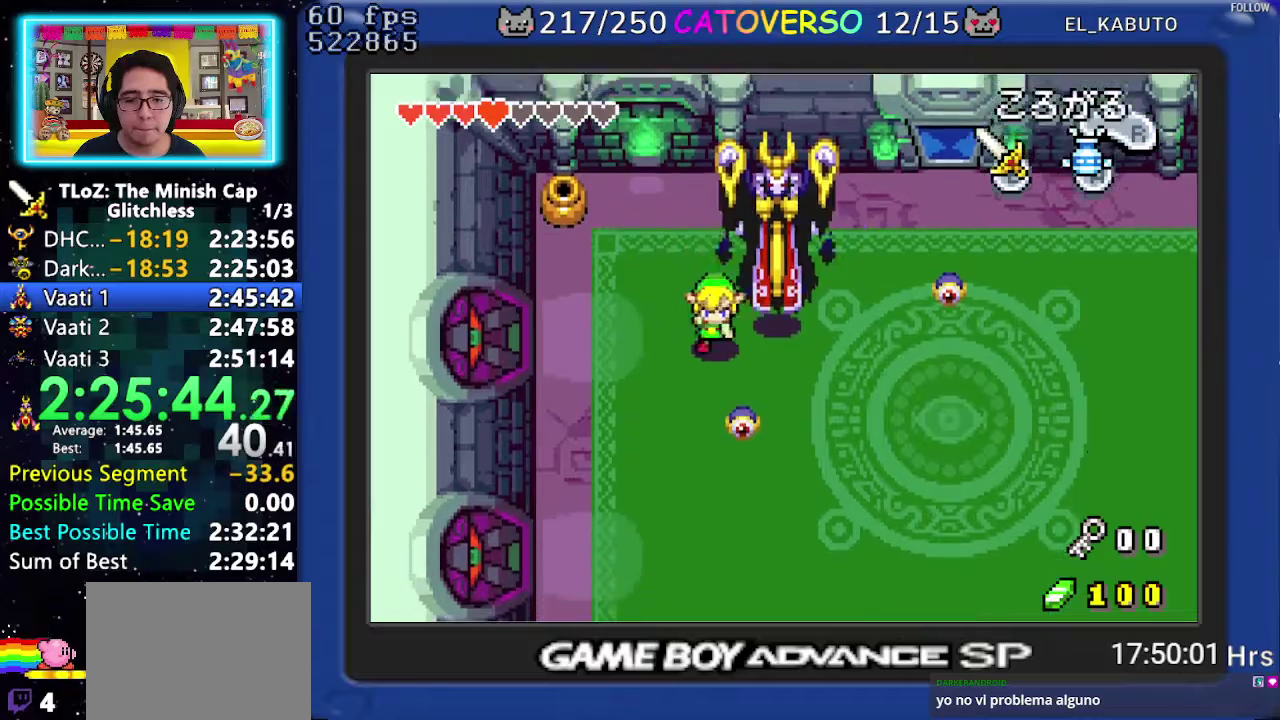
{"buttons": ["DPAD_RIGHT"], "events": [[17, "DPAD_RIGHT", "up"], [83, "B", "down"], [183, "DPAD_RIGHT", "down"], [200, "B", "up"], [500, "DPAD_DOWN", "up"]]}
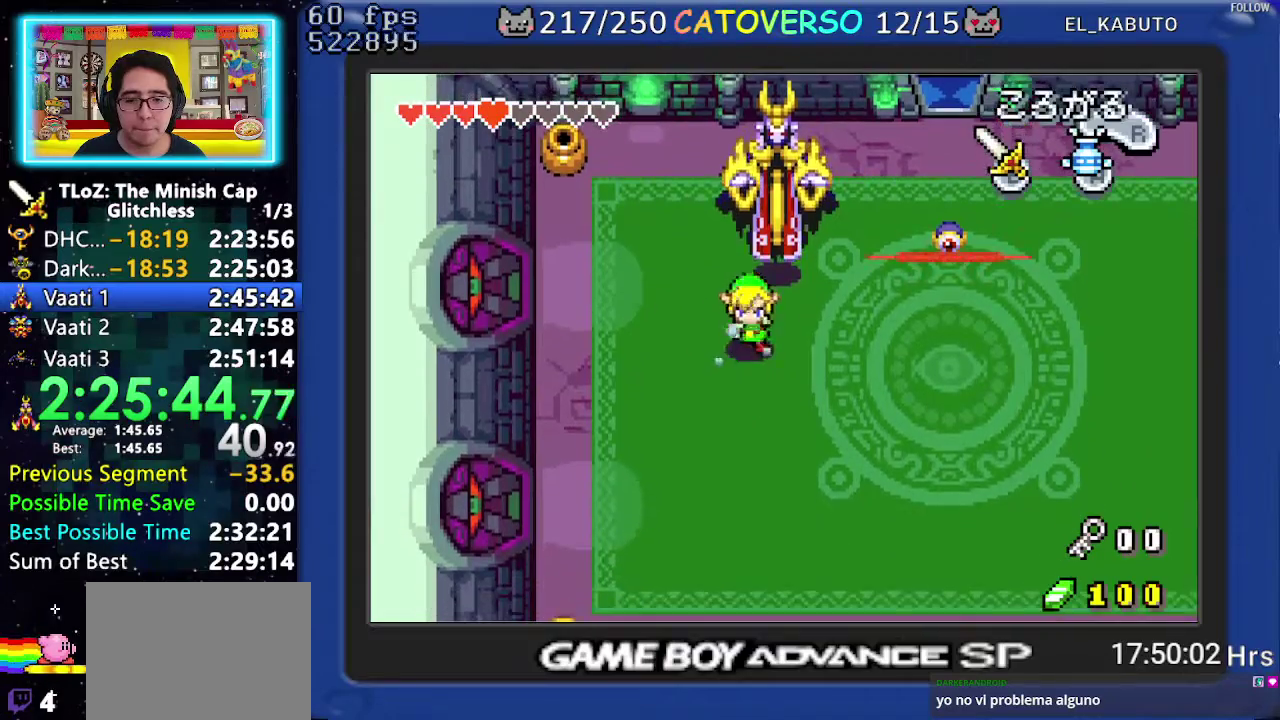
{"buttons": ["DPAD_UP", "DPAD_RIGHT"], "events": [[250, "DPAD_UP", "down"]]}
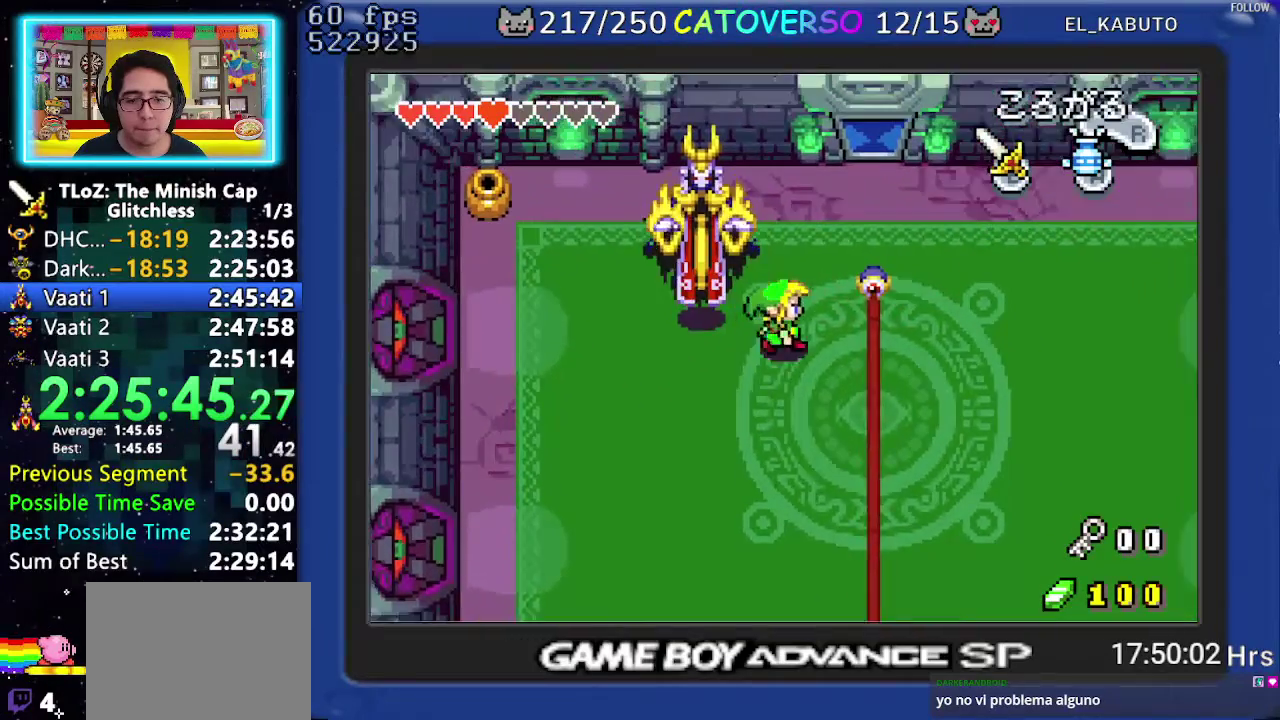
{"buttons": ["B", "DPAD_LEFT"], "events": [[100, "B", "down"], [200, "DPAD_RIGHT", "up"], [217, "DPAD_LEFT", "down"], [233, "B", "up"], [283, "DPAD_UP", "up"], [450, "B", "down"]]}
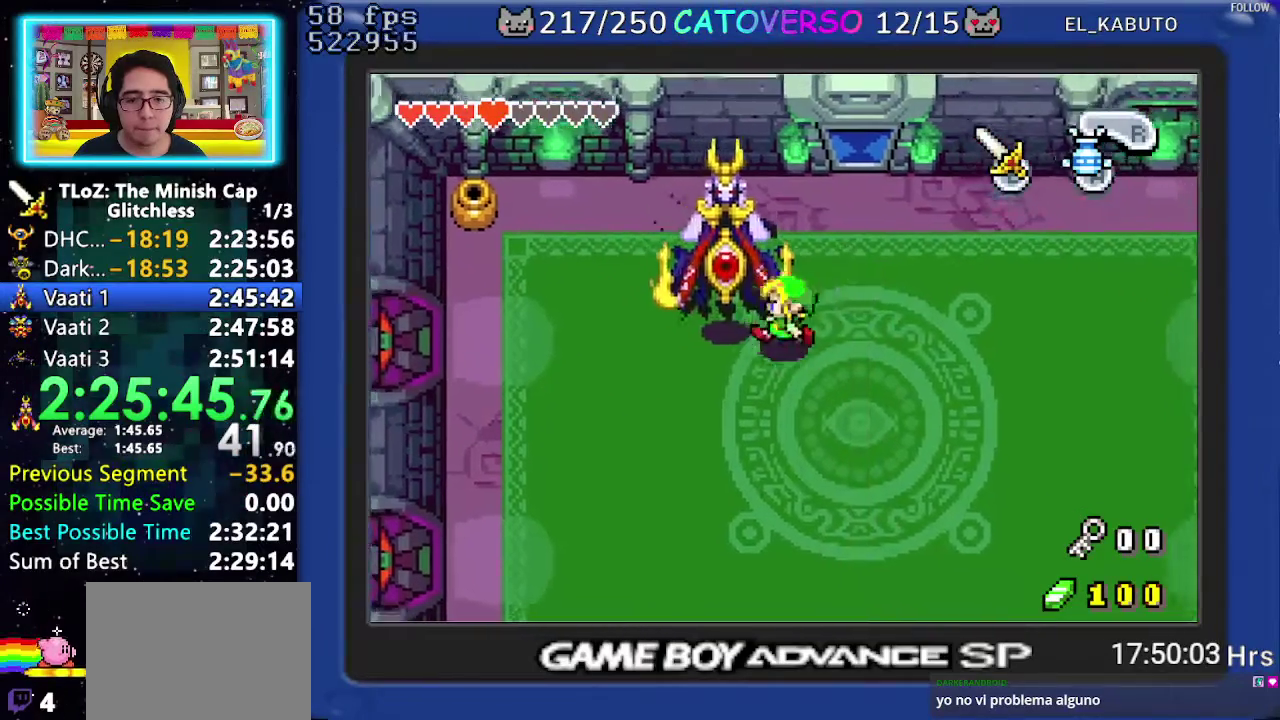
{"buttons": ["B"], "events": [[50, "DPAD_LEFT", "up"], [167, "B", "up"], [217, "B", "down"], [300, "B", "up"], [350, "B", "down"]]}
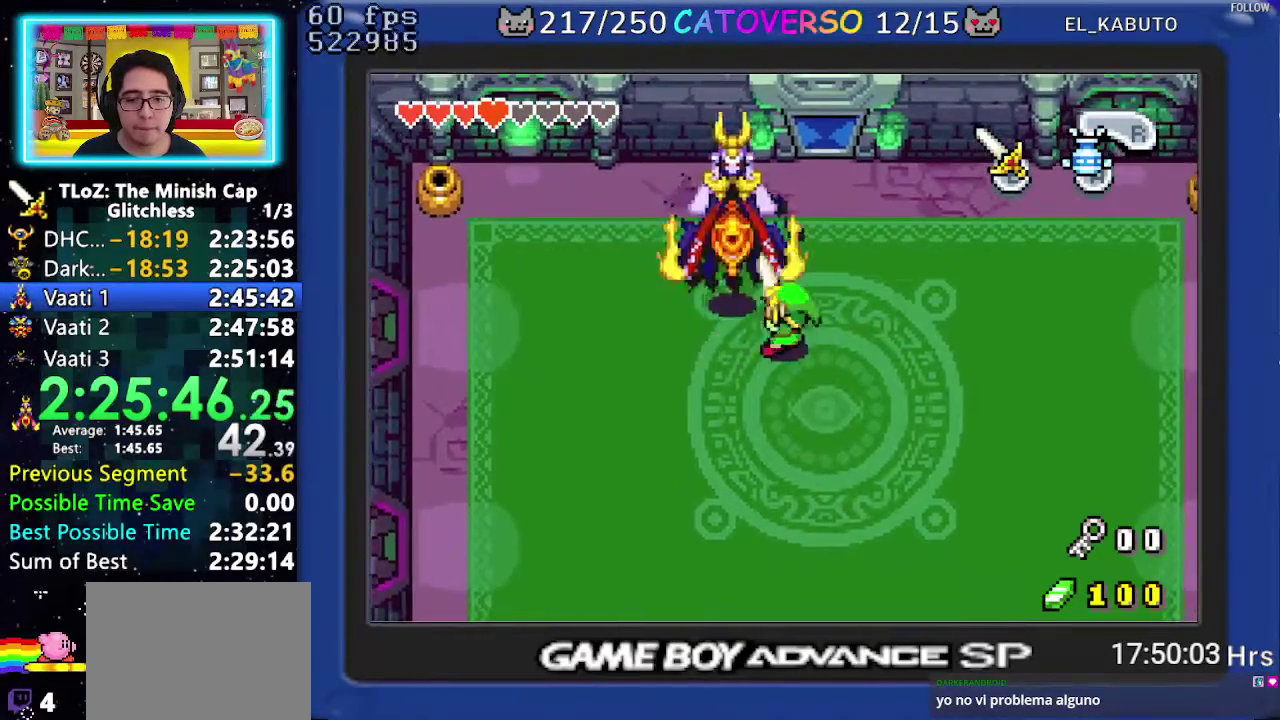
{"buttons": ["DPAD_LEFT"], "events": [[33, "DPAD_UP", "down"], [67, "B", "up"], [117, "B", "down"], [217, "DPAD_UP", "up"], [367, "DPAD_LEFT", "down"], [467, "B", "up"]]}
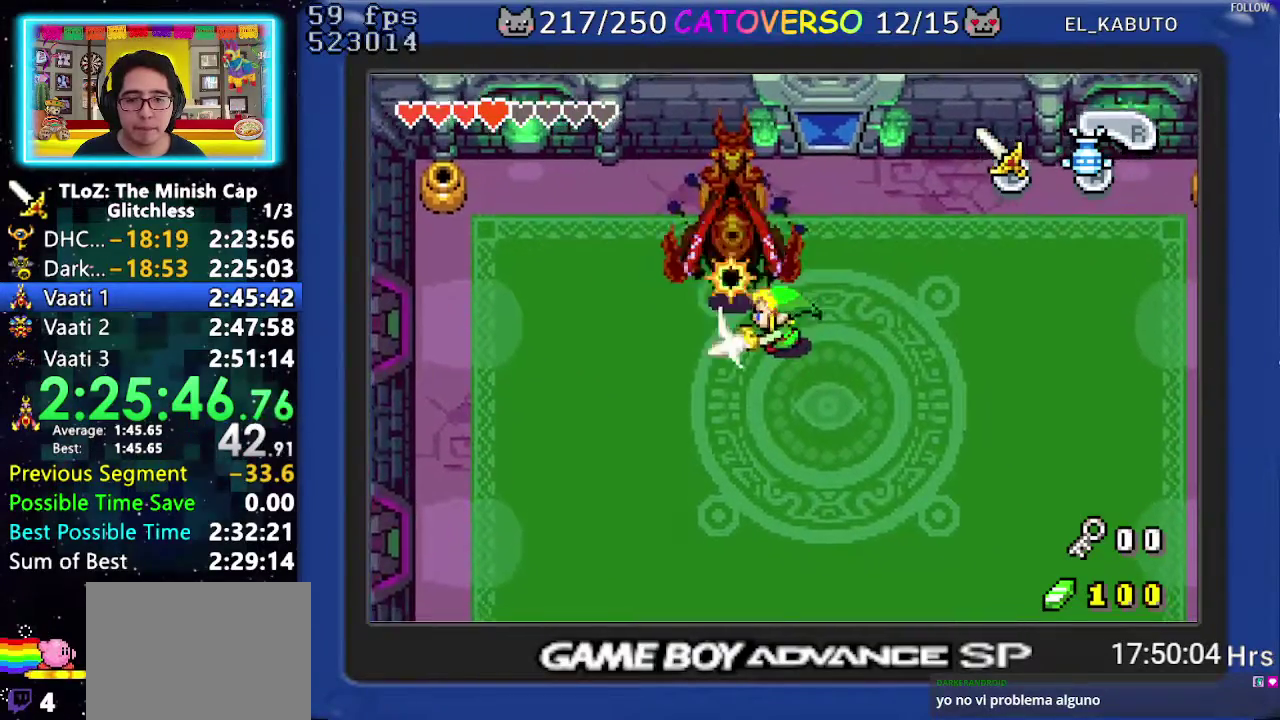
{"buttons": ["B"], "events": [[33, "B", "down"], [50, "DPAD_LEFT", "up"], [200, "DPAD_UP", "down"], [250, "B", "up"], [283, "DPAD_UP", "up"], [317, "B", "down"], [383, "B", "up"], [433, "B", "down"]]}
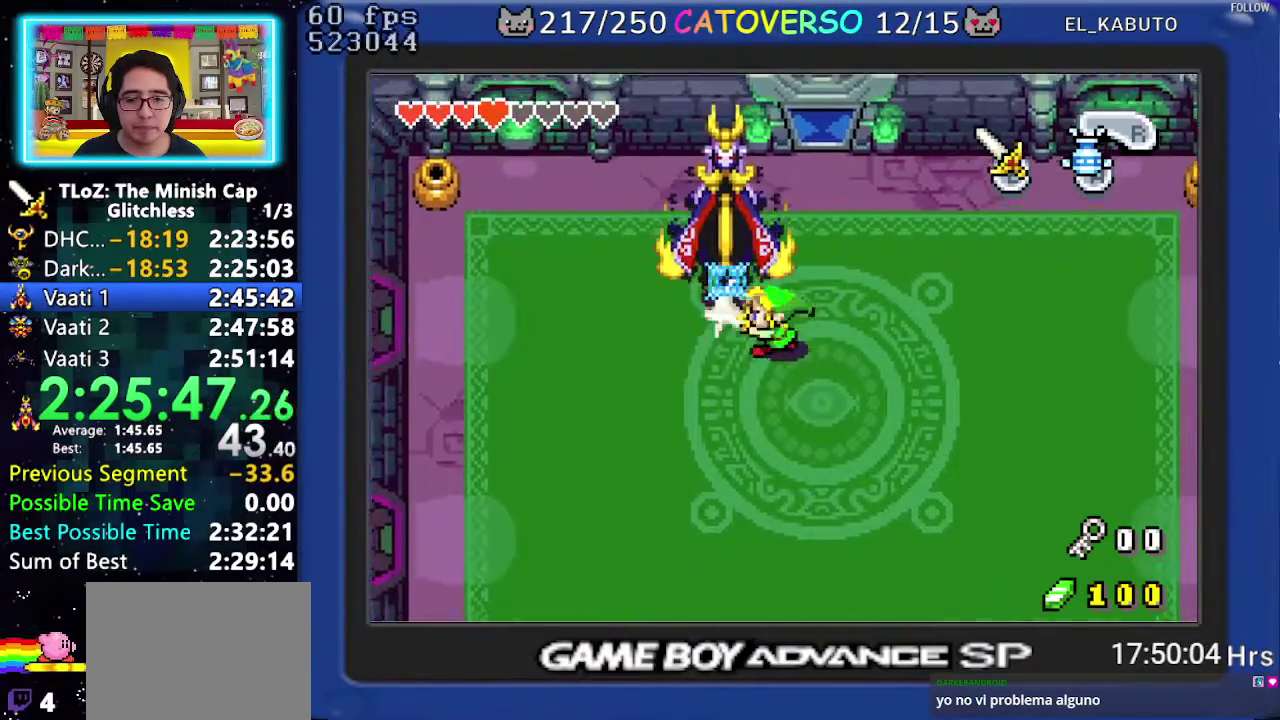
{"buttons": ["DPAD_LEFT"], "events": [[167, "B", "up"], [217, "B", "down"], [283, "B", "up"], [333, "DPAD_LEFT", "down"]]}
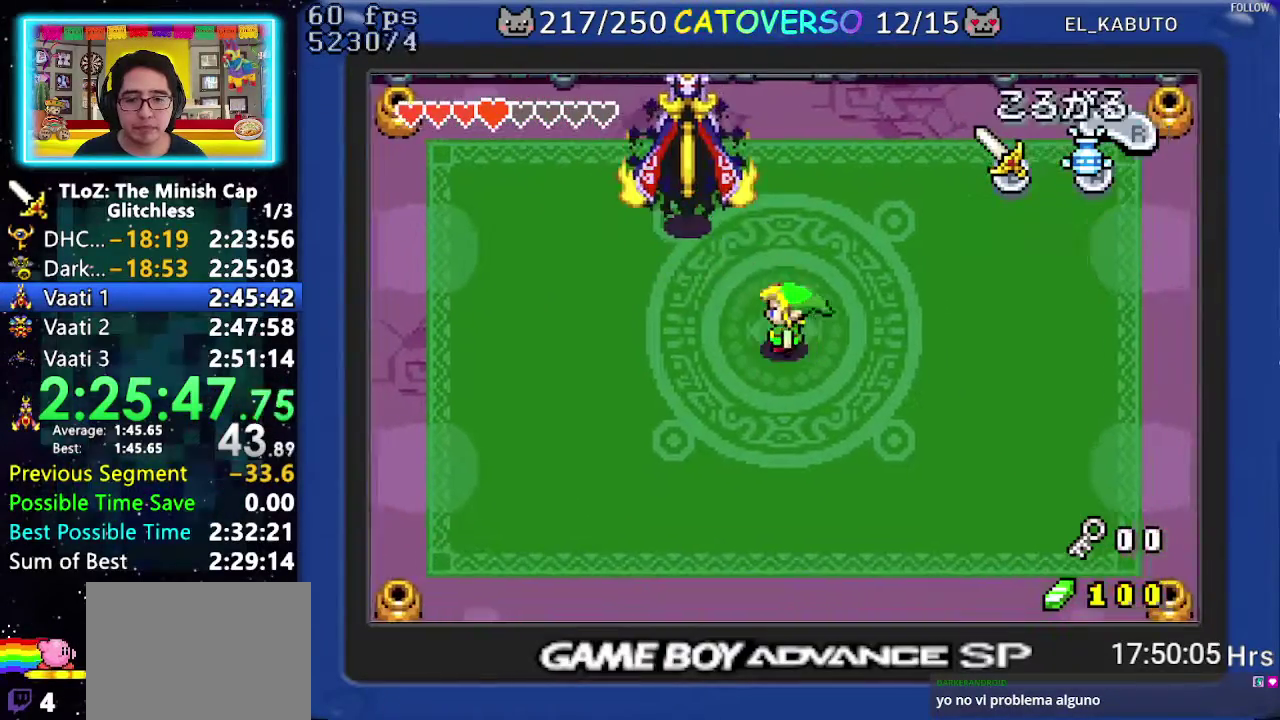
{"buttons": ["DPAD_UP", "DPAD_LEFT"], "events": [[183, "DPAD_UP", "down"]]}
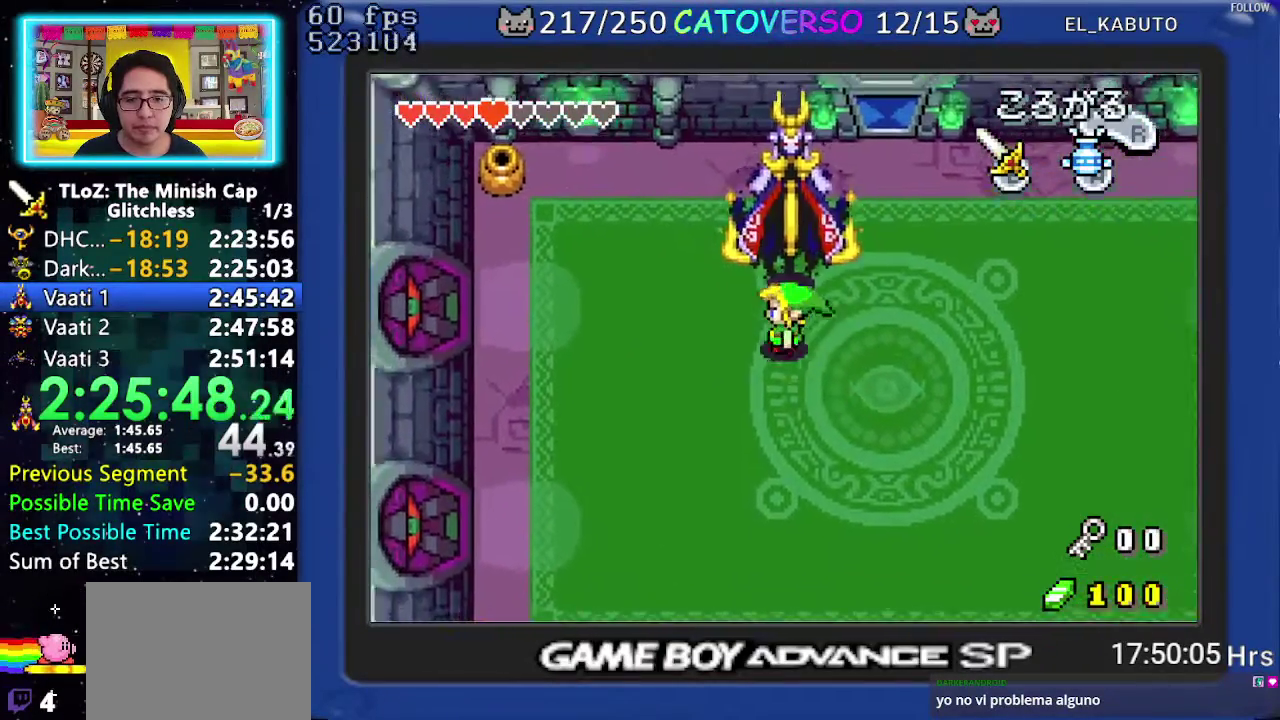
{"buttons": ["DPAD_UP"], "events": [[100, "DPAD_UP", "up"], [217, "DPAD_UP", "down"], [383, "DPAD_LEFT", "up"]]}